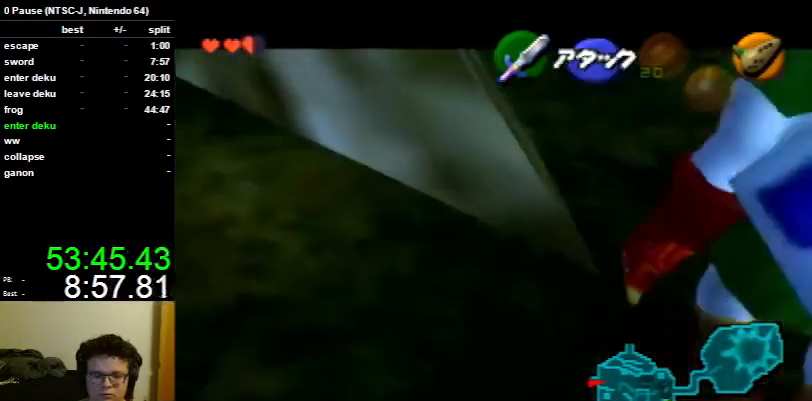
Gameplay with a controller (Nintendo layout); each line is a JSON object with the inputs held at the frame after it. "events" lists button and stick changes between this image and that frame as [ms after this image, input, new state], when the widget could be followed in between. Not read: L3 R3.
{"buttons": [], "left_stick": "up", "right_stick": "center", "events": [[167, "A", "down"], [267, "A", "up"]]}
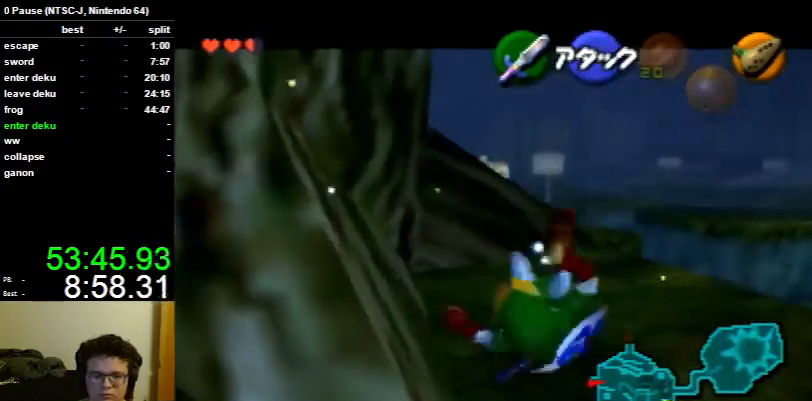
{"buttons": [], "left_stick": "up", "right_stick": "center", "events": [[400, "A", "down"], [500, "A", "up"]]}
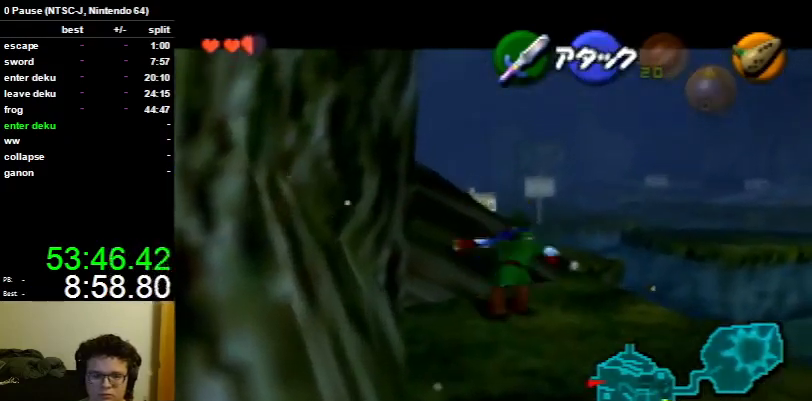
{"buttons": [], "left_stick": "up", "right_stick": "center", "events": []}
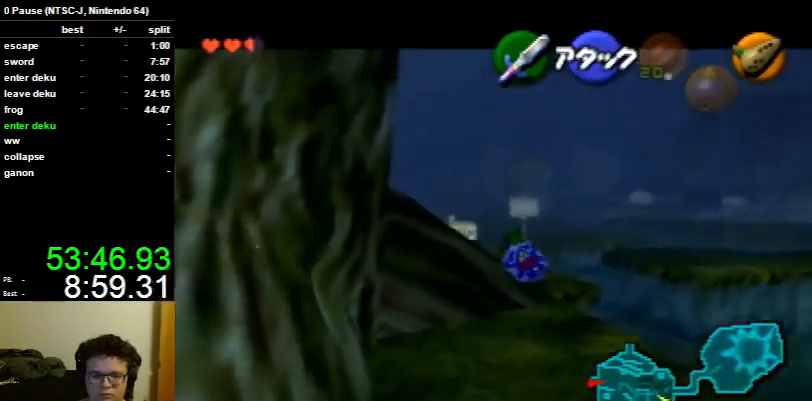
{"buttons": [], "left_stick": "up-left", "right_stick": "center", "events": [[400, "left_stick", "up-left"]]}
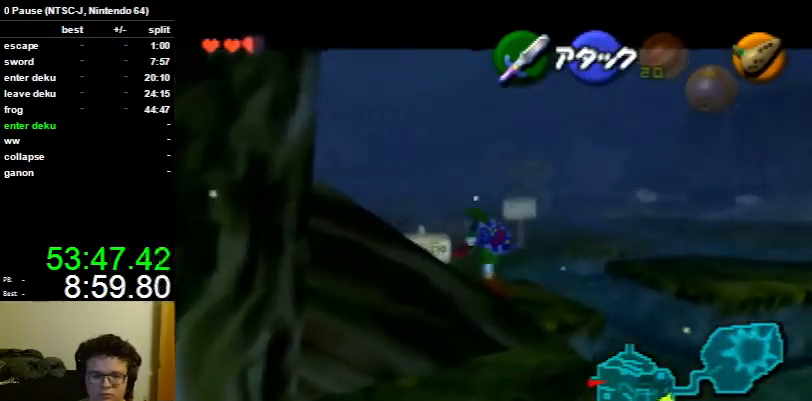
{"buttons": [], "left_stick": "left", "right_stick": "center", "events": [[300, "left_stick", "left"]]}
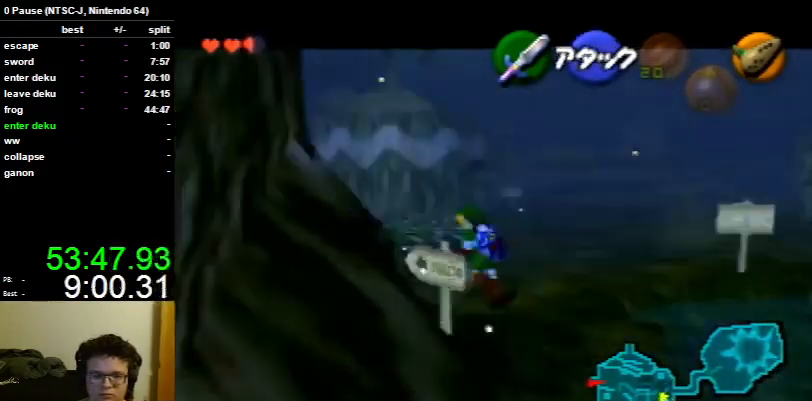
{"buttons": [], "left_stick": "up", "right_stick": "center", "events": [[33, "L1", "down"], [67, "left_stick", "center"], [100, "L1", "up"], [400, "left_stick", "up"]]}
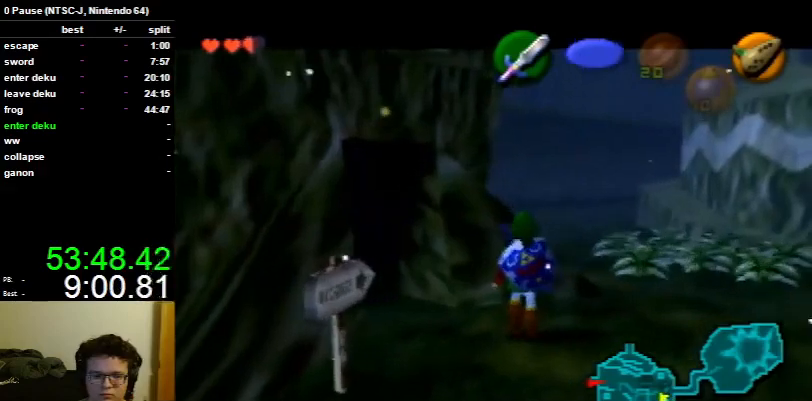
{"buttons": [], "left_stick": "up", "right_stick": "center", "events": []}
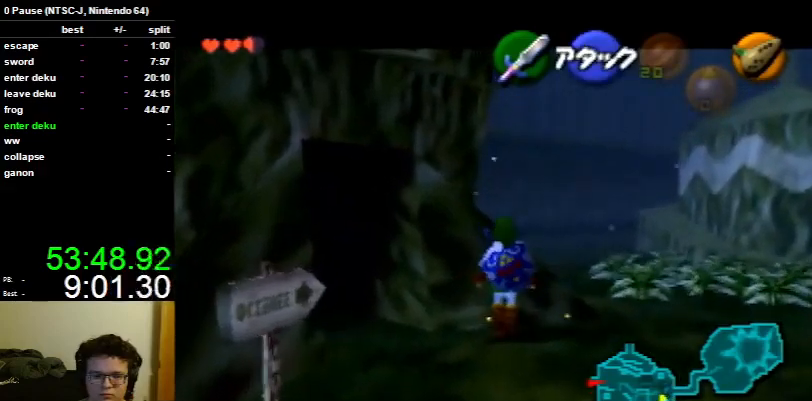
{"buttons": ["L1"], "left_stick": "center", "right_stick": "center", "events": [[67, "L1", "down"], [100, "left_stick", "center"], [200, "left_stick", "right"], [267, "A", "down"], [400, "A", "up"], [400, "left_stick", "center"]]}
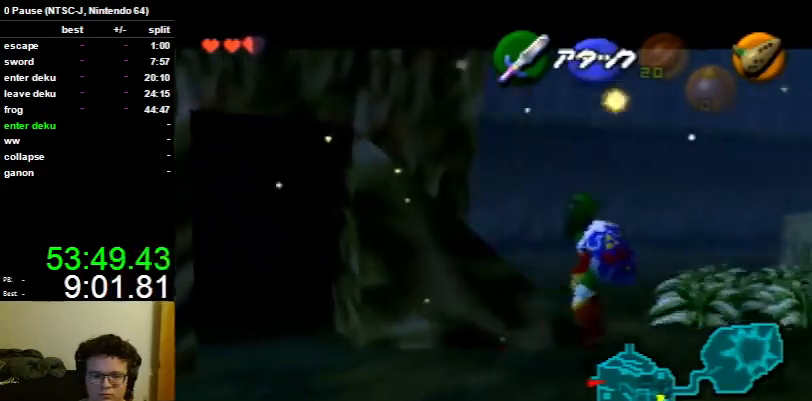
{"buttons": ["L1"], "left_stick": "up", "right_stick": "center", "events": [[67, "left_stick", "up"]]}
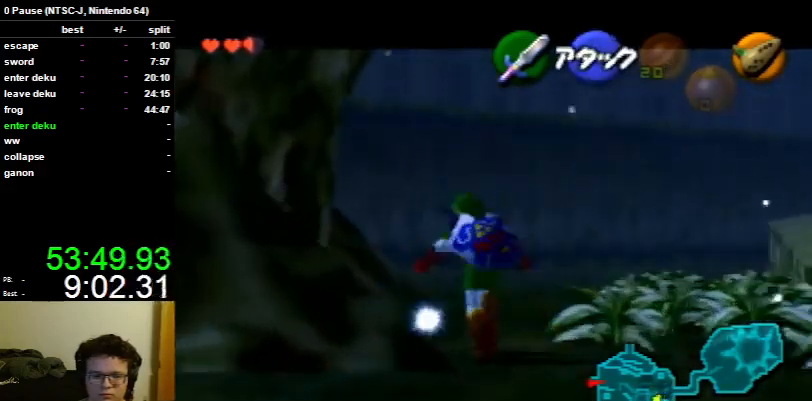
{"buttons": ["L1"], "left_stick": "center", "right_stick": "center", "events": [[433, "left_stick", "center"]]}
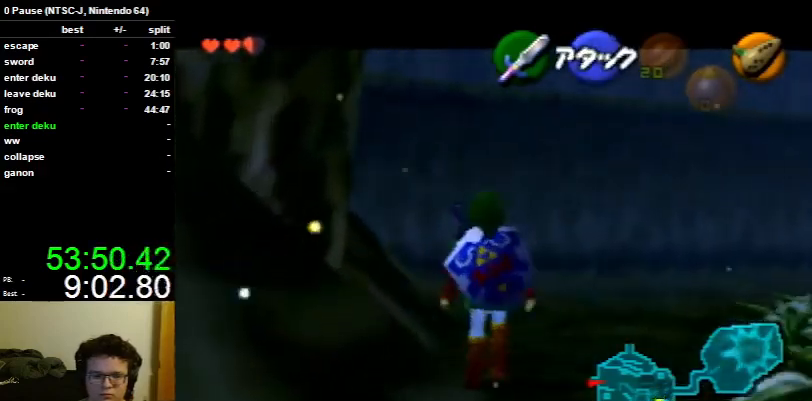
{"buttons": ["A", "L1"], "left_stick": "left", "right_stick": "center", "events": [[67, "A", "down"], [67, "left_stick", "left"], [233, "A", "up"], [267, "left_stick", "center"], [433, "left_stick", "left"], [467, "A", "down"]]}
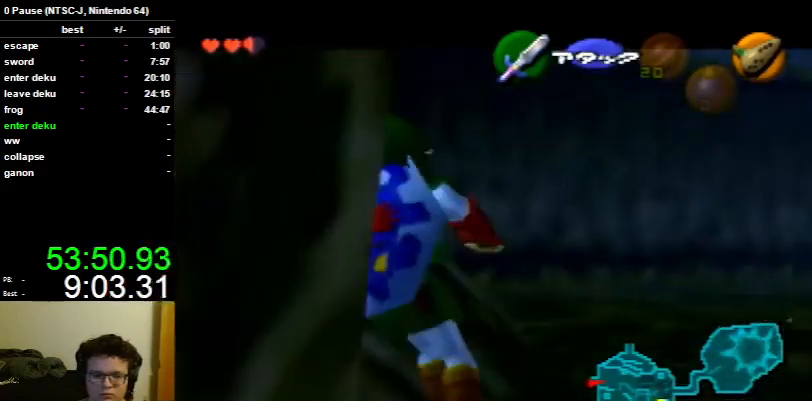
{"buttons": ["L1"], "left_stick": "center", "right_stick": "center", "events": [[67, "A", "up"], [100, "left_stick", "center"], [267, "left_stick", "left"], [333, "A", "down"], [433, "A", "up"], [433, "left_stick", "center"]]}
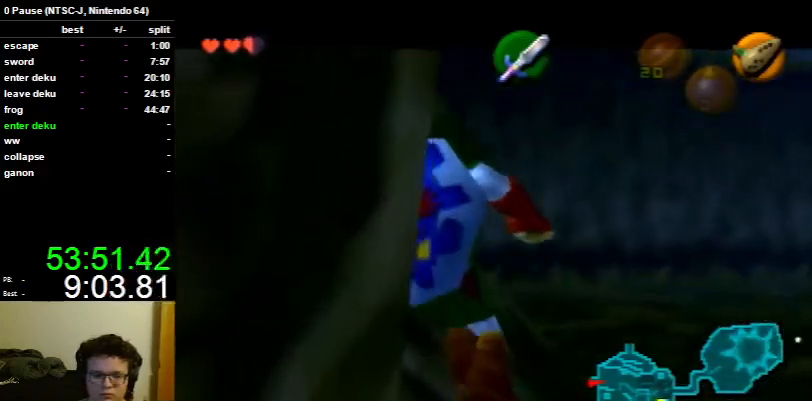
{"buttons": ["L1"], "left_stick": "center", "right_stick": "center", "events": [[100, "left_stick", "down"], [167, "A", "down"], [267, "left_stick", "center"], [333, "A", "up"]]}
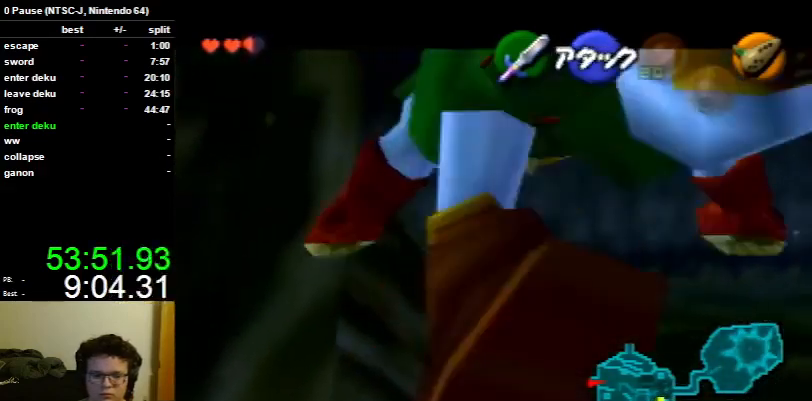
{"buttons": ["L1"], "left_stick": "center", "right_stick": "center", "events": [[233, "left_stick", "left"], [300, "A", "down"], [433, "A", "up"], [433, "left_stick", "center"]]}
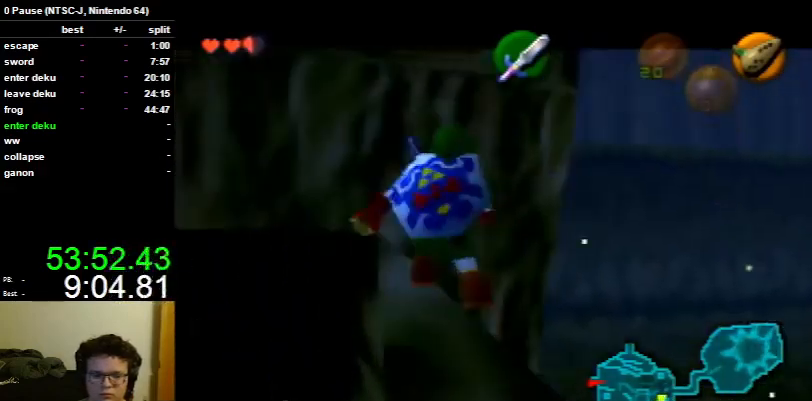
{"buttons": ["L1"], "left_stick": "center", "right_stick": "center", "events": []}
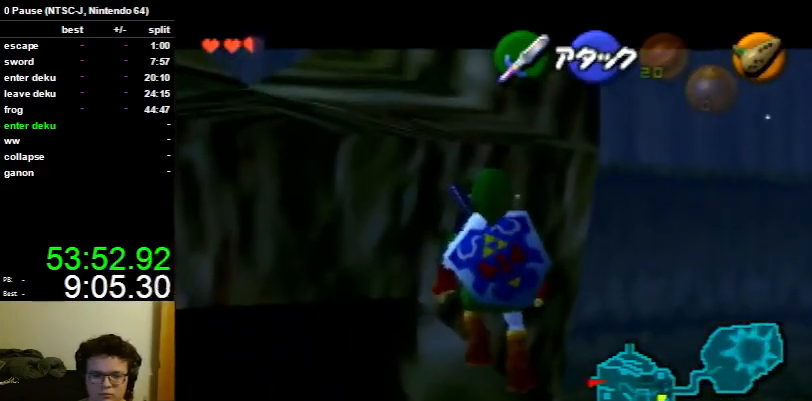
{"buttons": ["L1"], "left_stick": "down", "right_stick": "center", "events": [[133, "left_stick", "down"]]}
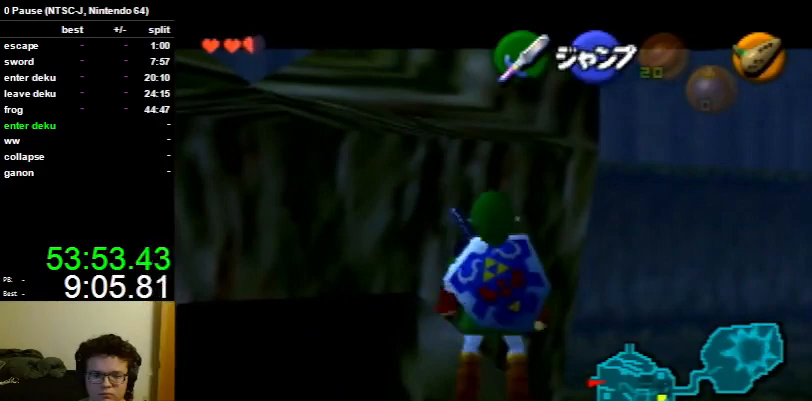
{"buttons": ["L1"], "left_stick": "up", "right_stick": "center", "events": [[100, "left_stick", "center"], [367, "left_stick", "up"]]}
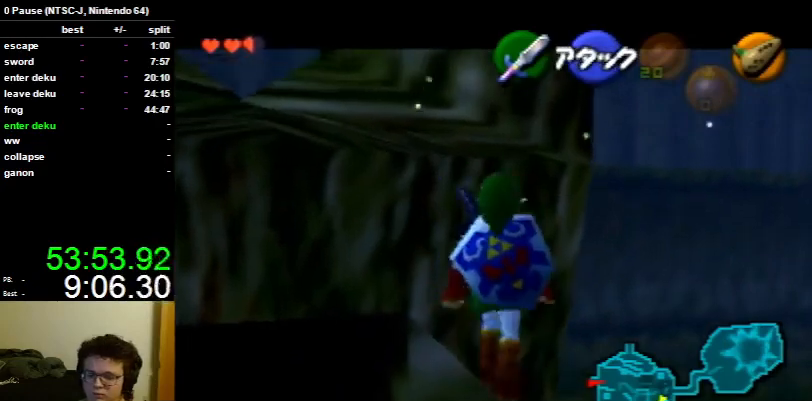
{"buttons": ["L1"], "left_stick": "up", "right_stick": "center", "events": []}
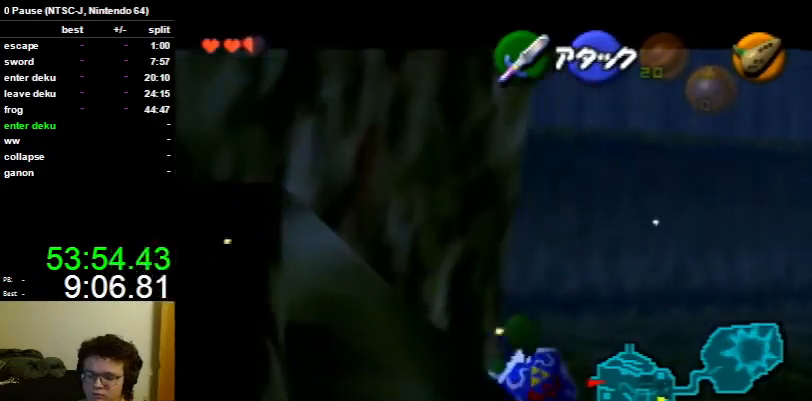
{"buttons": ["A", "L1"], "left_stick": "left", "right_stick": "center", "events": [[200, "left_stick", "center"], [367, "left_stick", "left"], [433, "A", "down"]]}
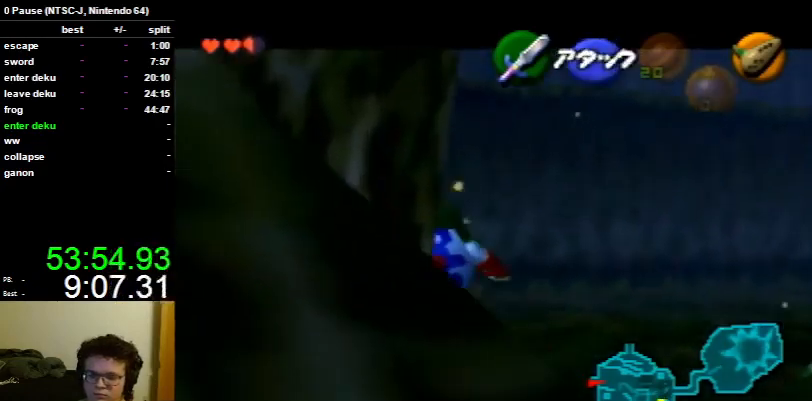
{"buttons": ["L1"], "left_stick": "center", "right_stick": "center", "events": [[67, "A", "up"], [67, "left_stick", "center"], [233, "A", "down"], [233, "left_stick", "left"], [367, "A", "up"], [400, "left_stick", "center"]]}
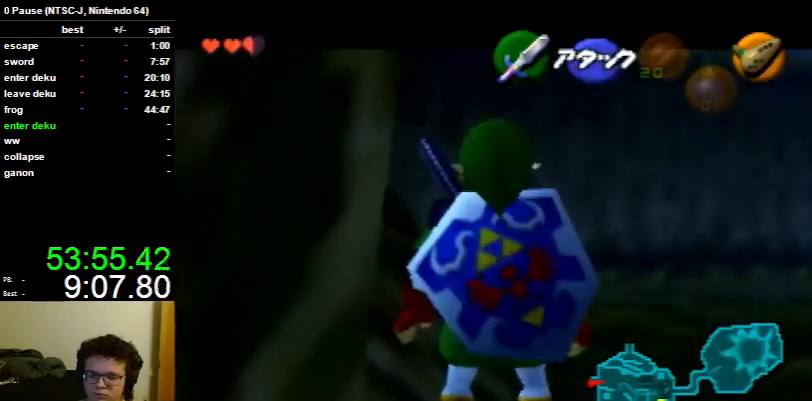
{"buttons": ["A", "L1"], "left_stick": "left", "right_stick": "center", "events": [[67, "left_stick", "left"], [100, "A", "down"], [200, "A", "up"], [267, "left_stick", "center"], [433, "left_stick", "left"], [467, "A", "down"]]}
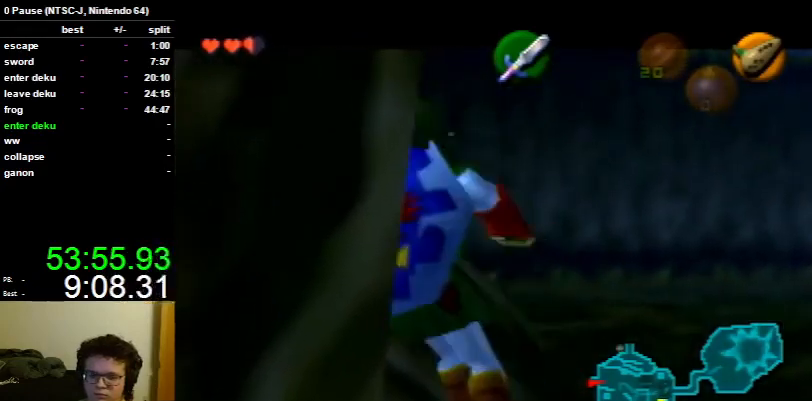
{"buttons": ["L1"], "left_stick": "center", "right_stick": "center", "events": [[67, "A", "up"], [100, "left_stick", "center"], [267, "left_stick", "left"], [300, "A", "down"], [433, "A", "up"], [467, "left_stick", "center"]]}
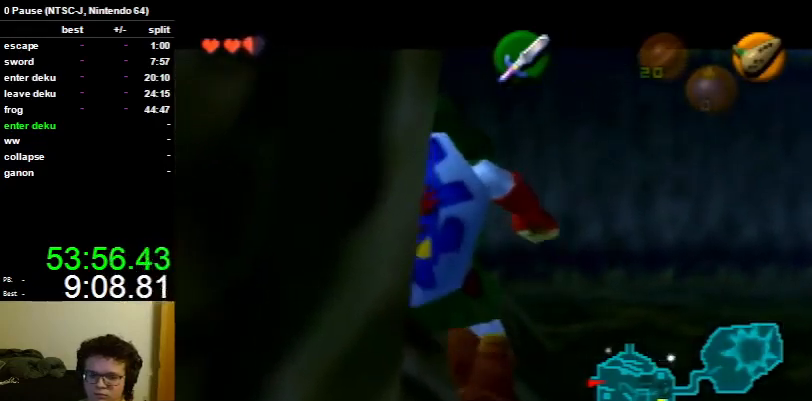
{"buttons": ["L1"], "left_stick": "center", "right_stick": "center", "events": [[167, "left_stick", "down"], [233, "A", "down"], [333, "left_stick", "center"], [367, "A", "up"]]}
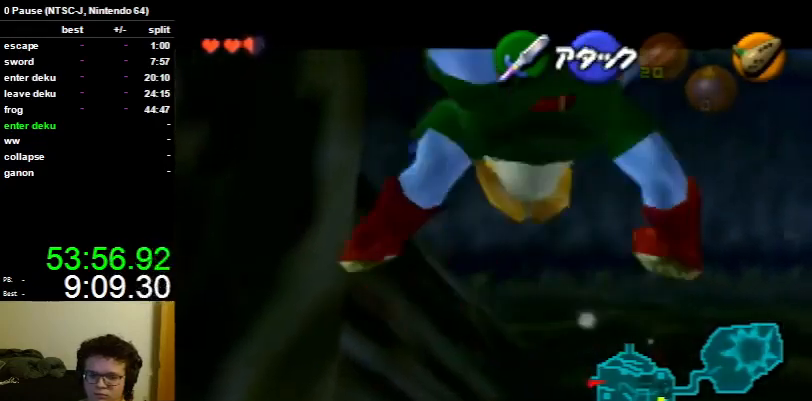
{"buttons": ["L1"], "left_stick": "center", "right_stick": "center", "events": [[333, "left_stick", "left"], [367, "A", "down"], [500, "A", "up"], [500, "left_stick", "center"]]}
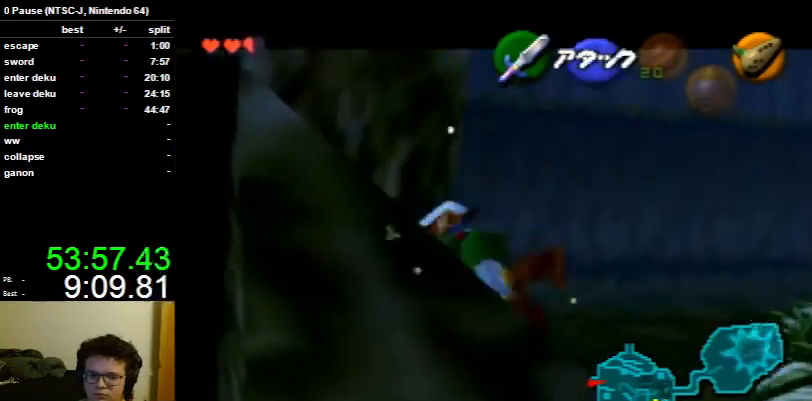
{"buttons": ["L1"], "left_stick": "center", "right_stick": "center", "events": []}
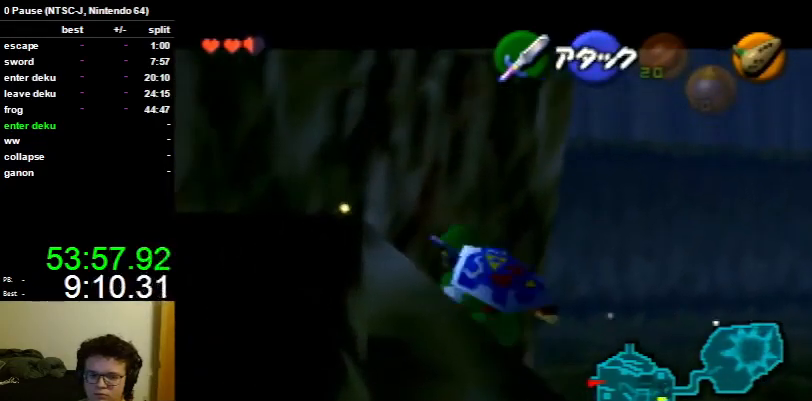
{"buttons": ["L1"], "left_stick": "up", "right_stick": "center", "events": [[133, "left_stick", "up"]]}
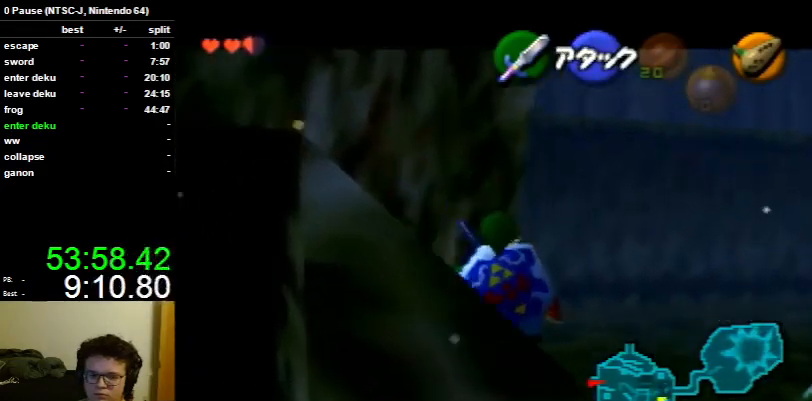
{"buttons": ["L1"], "left_stick": "up", "right_stick": "center", "events": []}
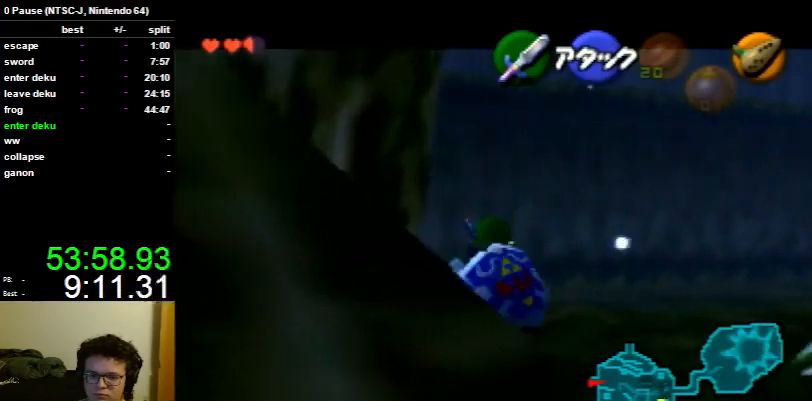
{"buttons": ["L1"], "left_stick": "center", "right_stick": "center", "events": [[67, "left_stick", "center"], [267, "left_stick", "left"], [300, "A", "down"], [433, "A", "up"], [433, "left_stick", "center"]]}
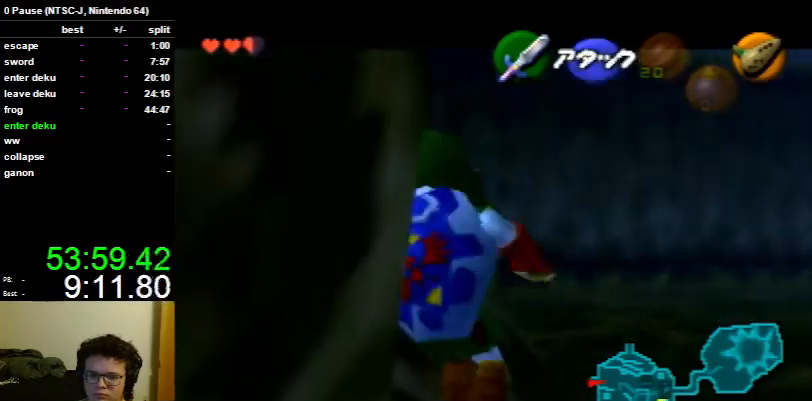
{"buttons": ["A", "L1"], "left_stick": "left", "right_stick": "center", "events": [[100, "left_stick", "left"], [133, "A", "down"], [233, "A", "up"], [267, "left_stick", "center"], [500, "A", "down"], [500, "left_stick", "left"]]}
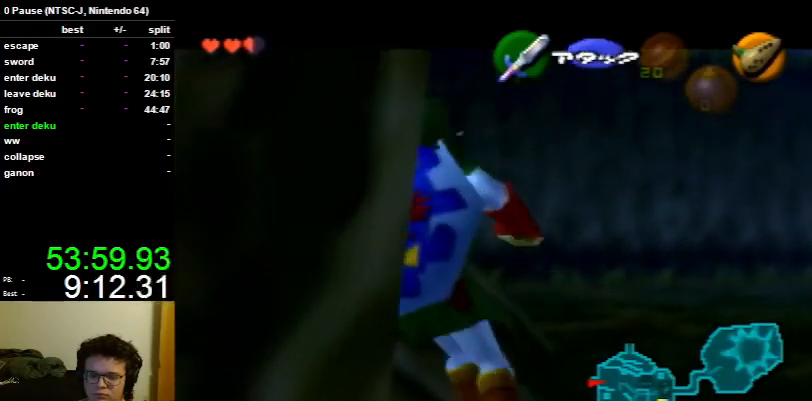
{"buttons": ["A", "L1"], "left_stick": "center", "right_stick": "center", "events": [[100, "A", "up"], [100, "left_stick", "center"], [300, "left_stick", "down"], [367, "A", "down"], [467, "left_stick", "center"]]}